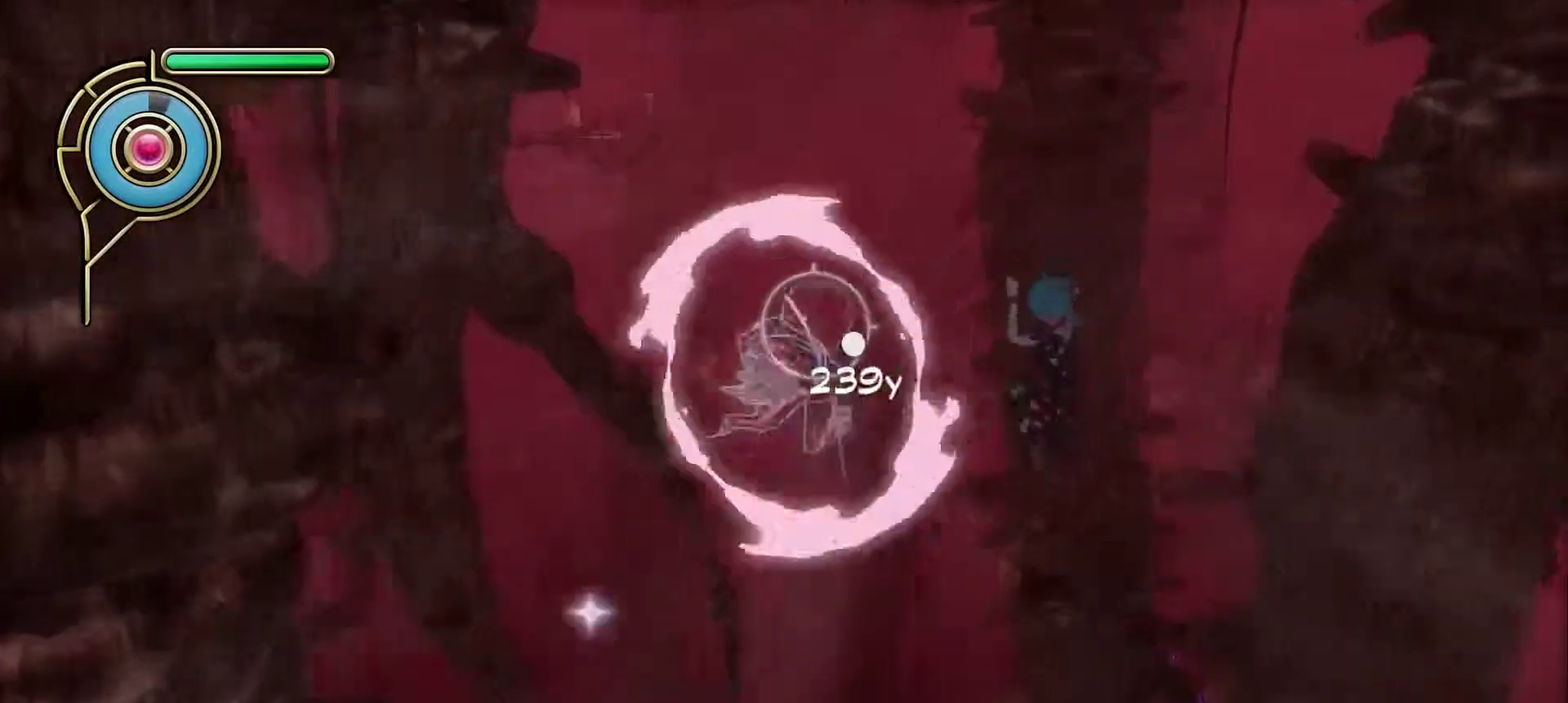
Gameplay with a controller (PlayStation layout); each line is a JSON object with the inputs held at the frame after it (dt_ms = milliseconds from this image to that frame). "events" lists button and stick changes between this image and that frame as [ms after this image, input, new state], when the widget could be followed in between. Not read: R1.
{"dt_ms": 300, "buttons": [], "left_stick": "down-right", "right_stick": "center"}
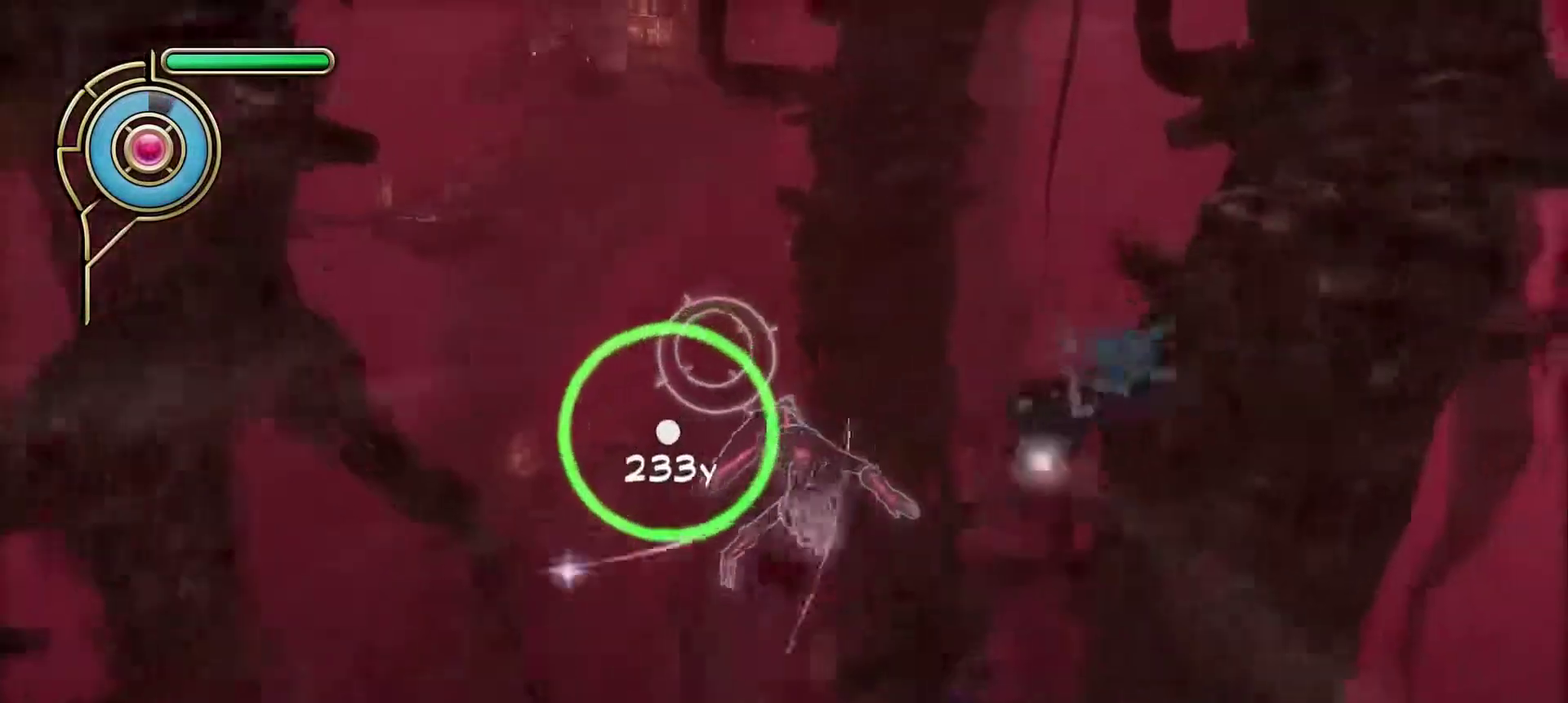
{"dt_ms": 700, "buttons": [], "left_stick": "down", "right_stick": "center"}
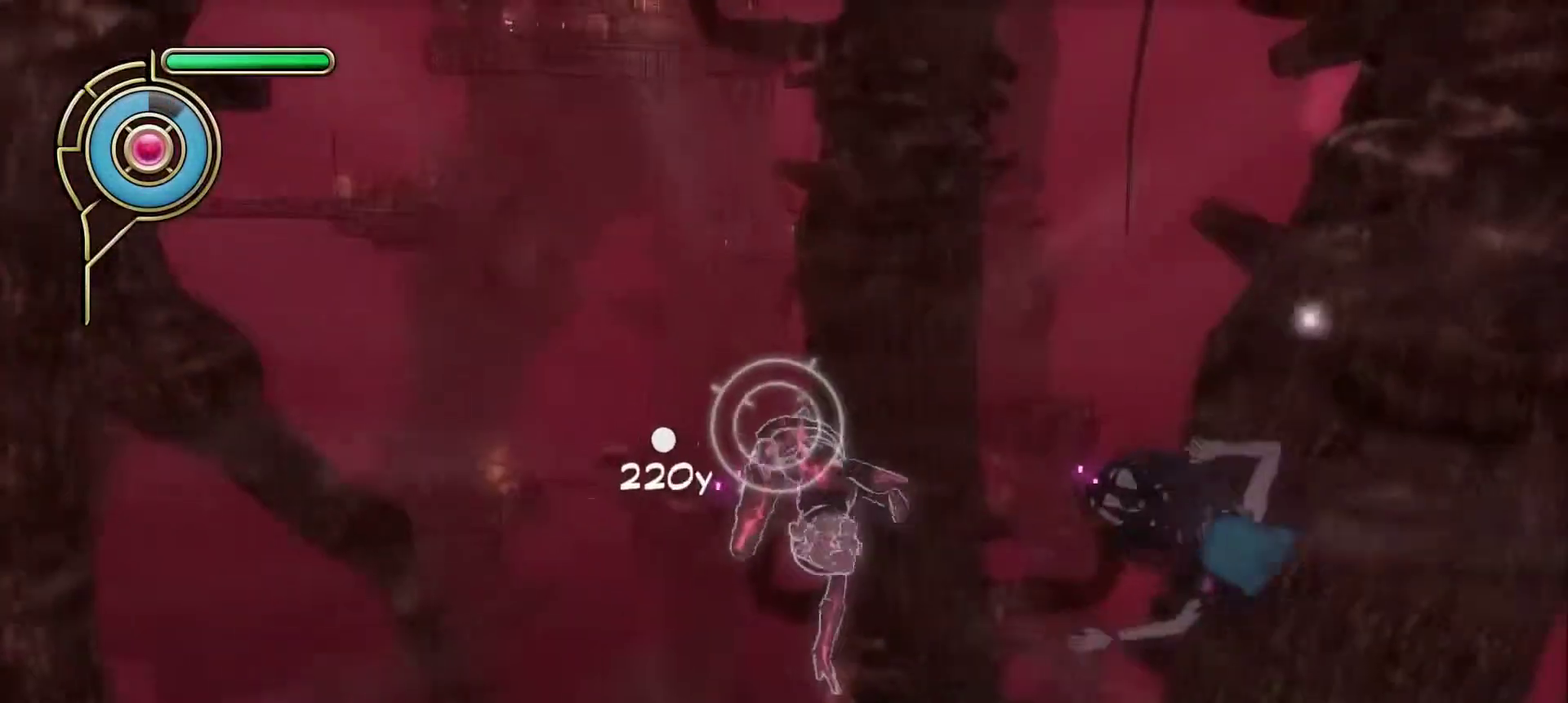
{"dt_ms": 300, "buttons": [], "left_stick": "center", "right_stick": "center", "events": [[183, "left_stick", "center"], [183, "right_stick", "down-left"], [250, "right_stick", "center"]]}
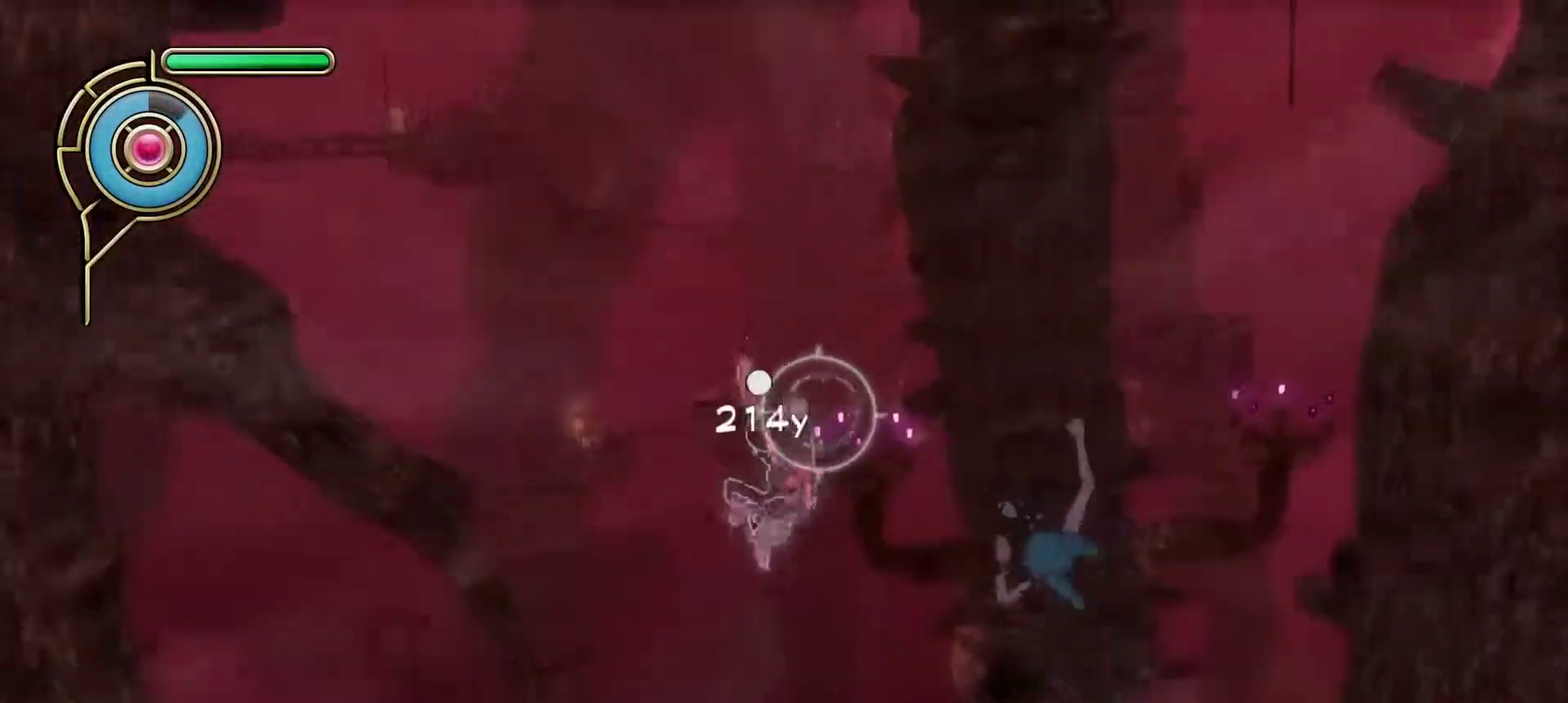
{"dt_ms": 600, "buttons": [], "left_stick": "right", "right_stick": "center", "events": [[100, "left_stick", "down"], [333, "left_stick", "right"]]}
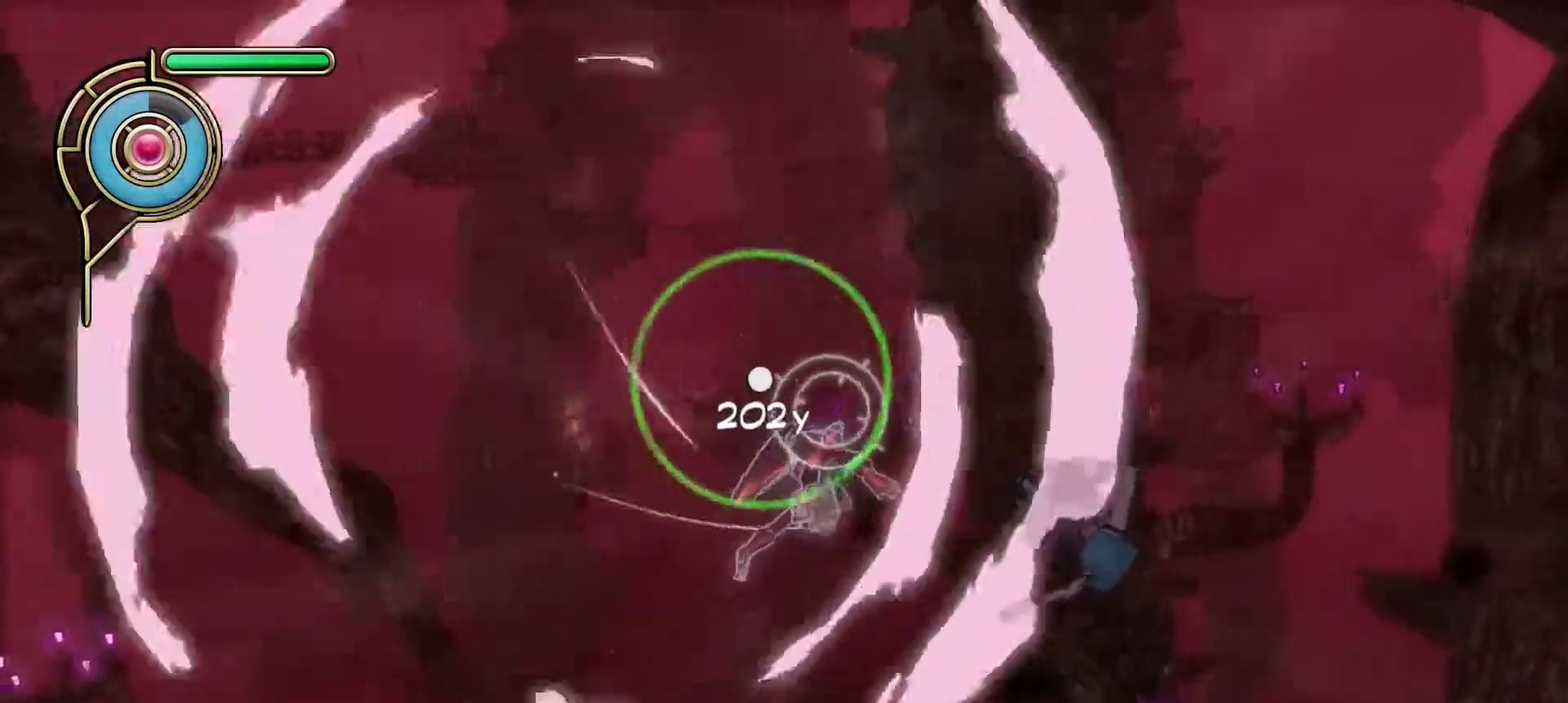
{"dt_ms": 400, "buttons": [], "left_stick": "left", "right_stick": "center", "events": [[83, "left_stick", "center"], [83, "right_stick", "right"], [183, "right_stick", "center"], [233, "left_stick", "left"]]}
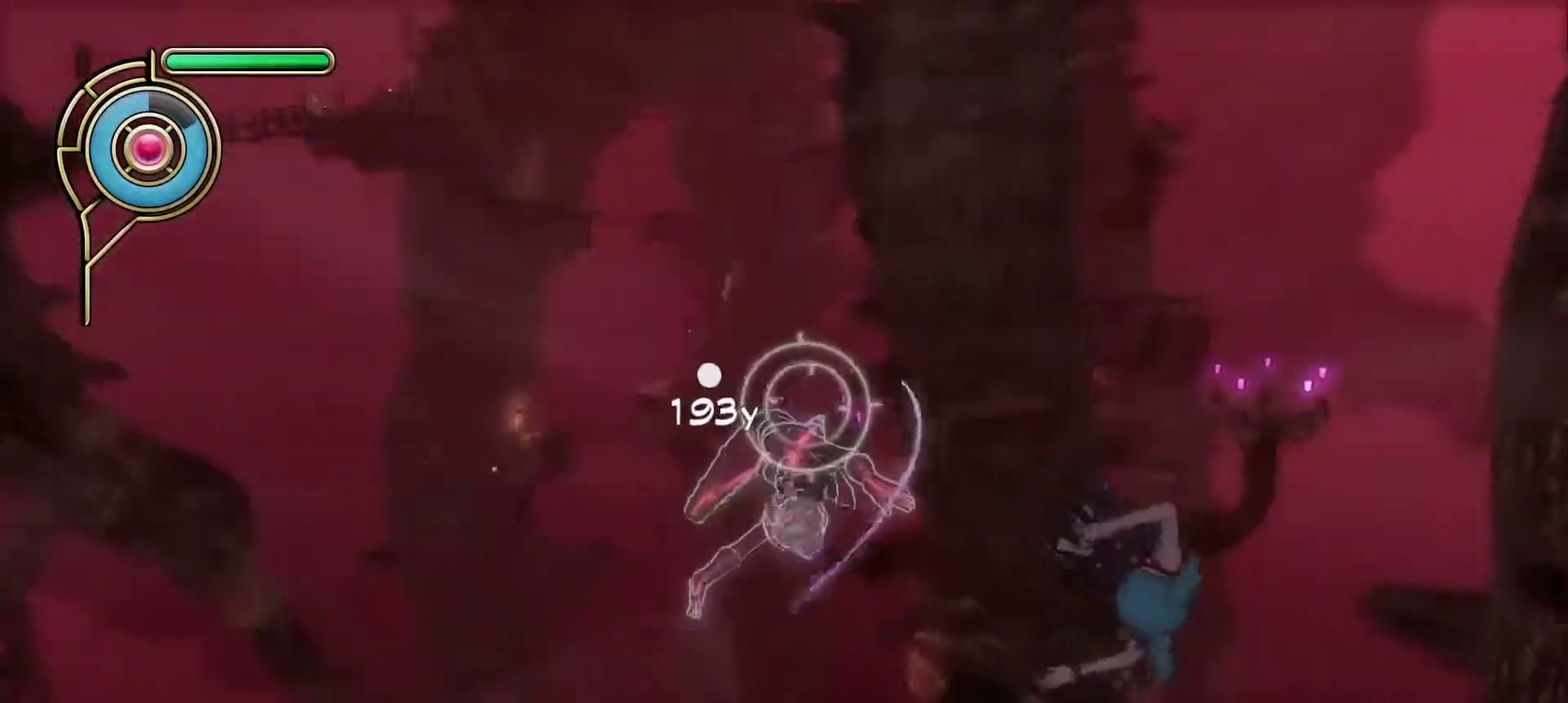
{"dt_ms": 500, "buttons": [], "left_stick": "center", "right_stick": "up-left"}
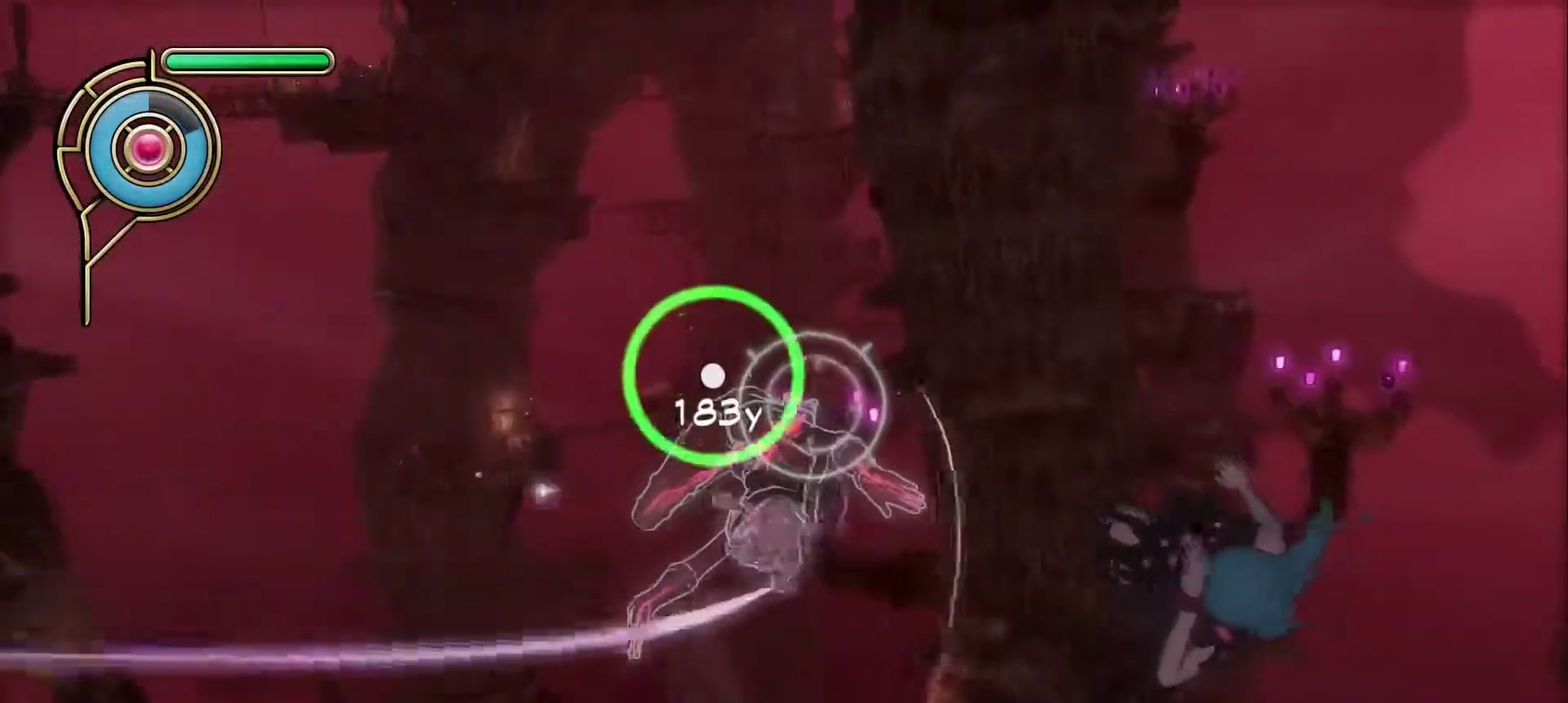
{"dt_ms": 700, "buttons": [], "left_stick": "center", "right_stick": "center"}
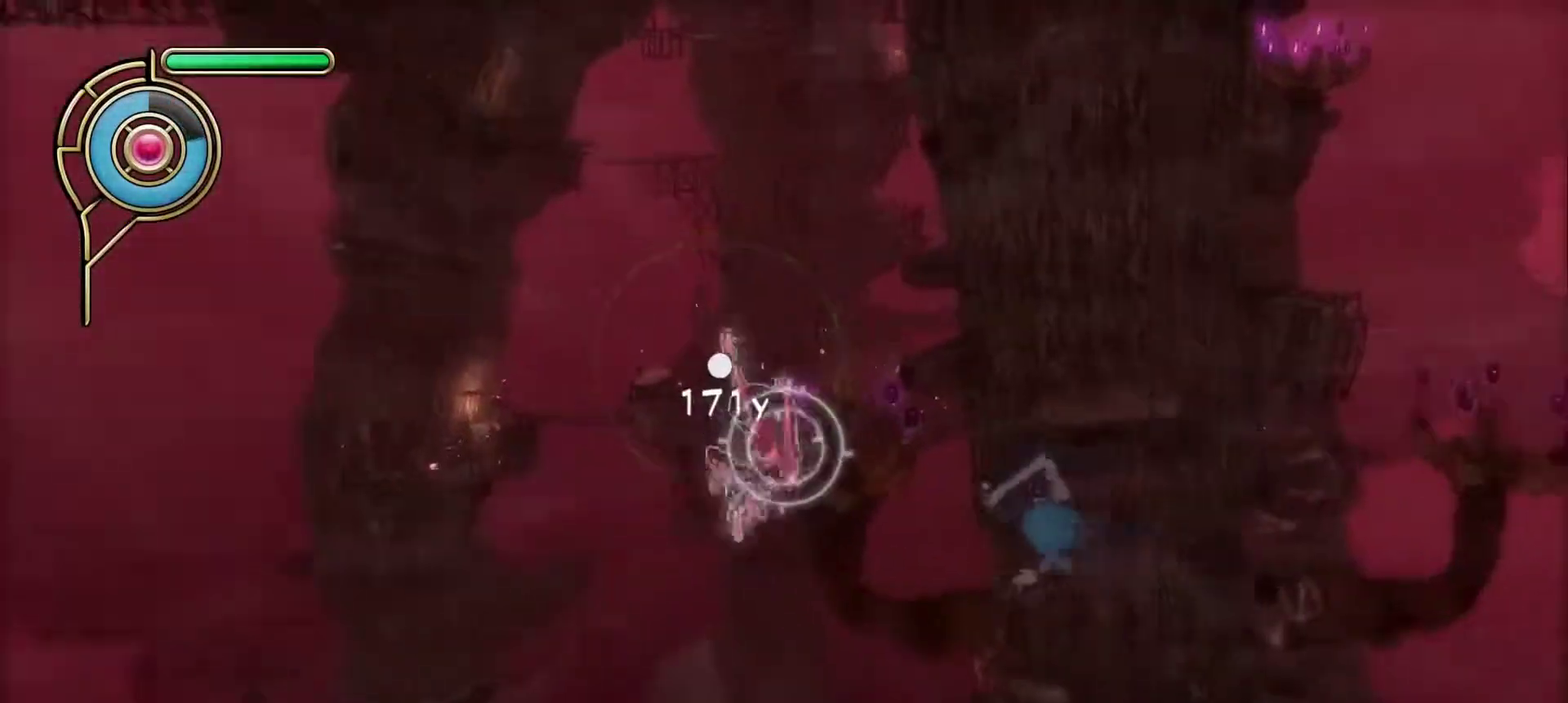
{"dt_ms": 300, "buttons": [], "left_stick": "up-right", "right_stick": "up-left"}
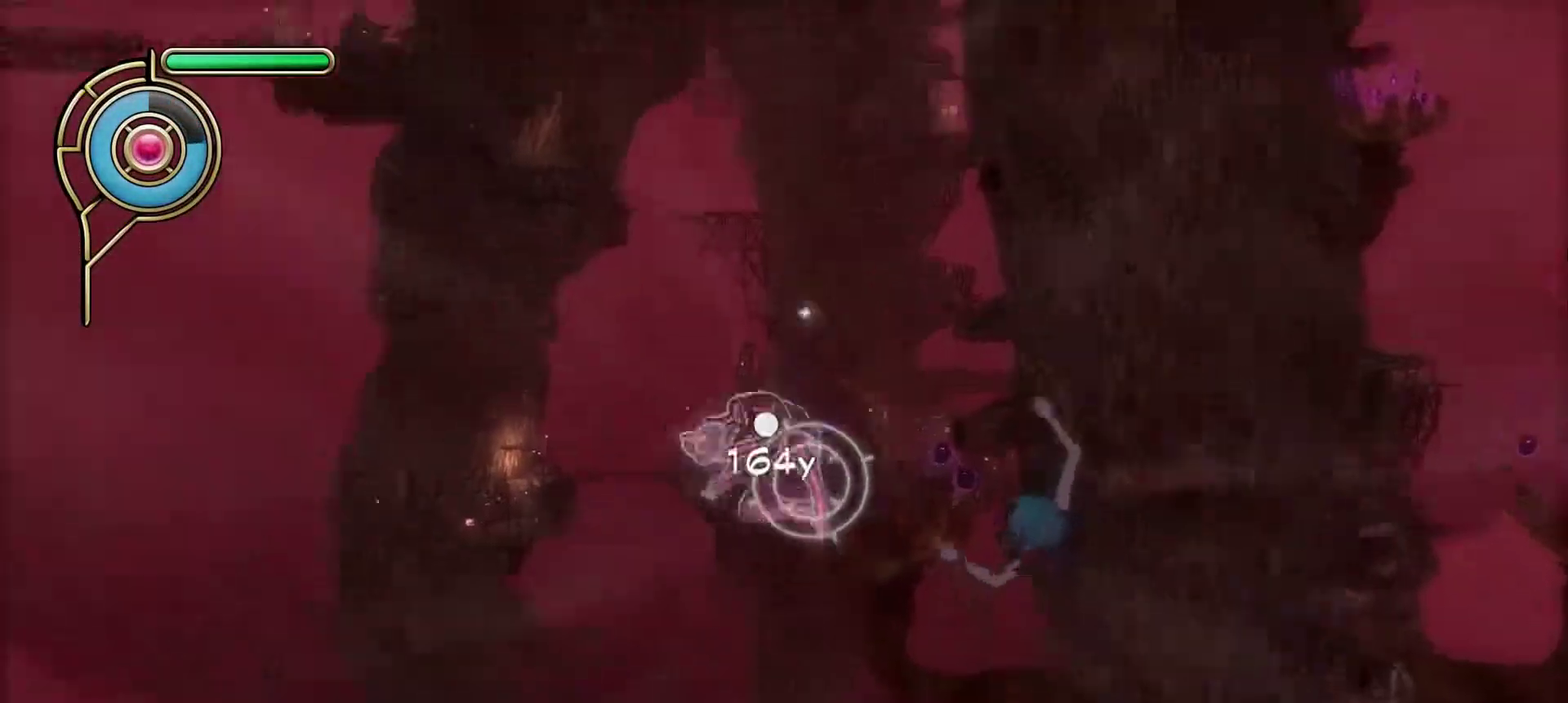
{"dt_ms": 500, "buttons": [], "left_stick": "right", "right_stick": "center"}
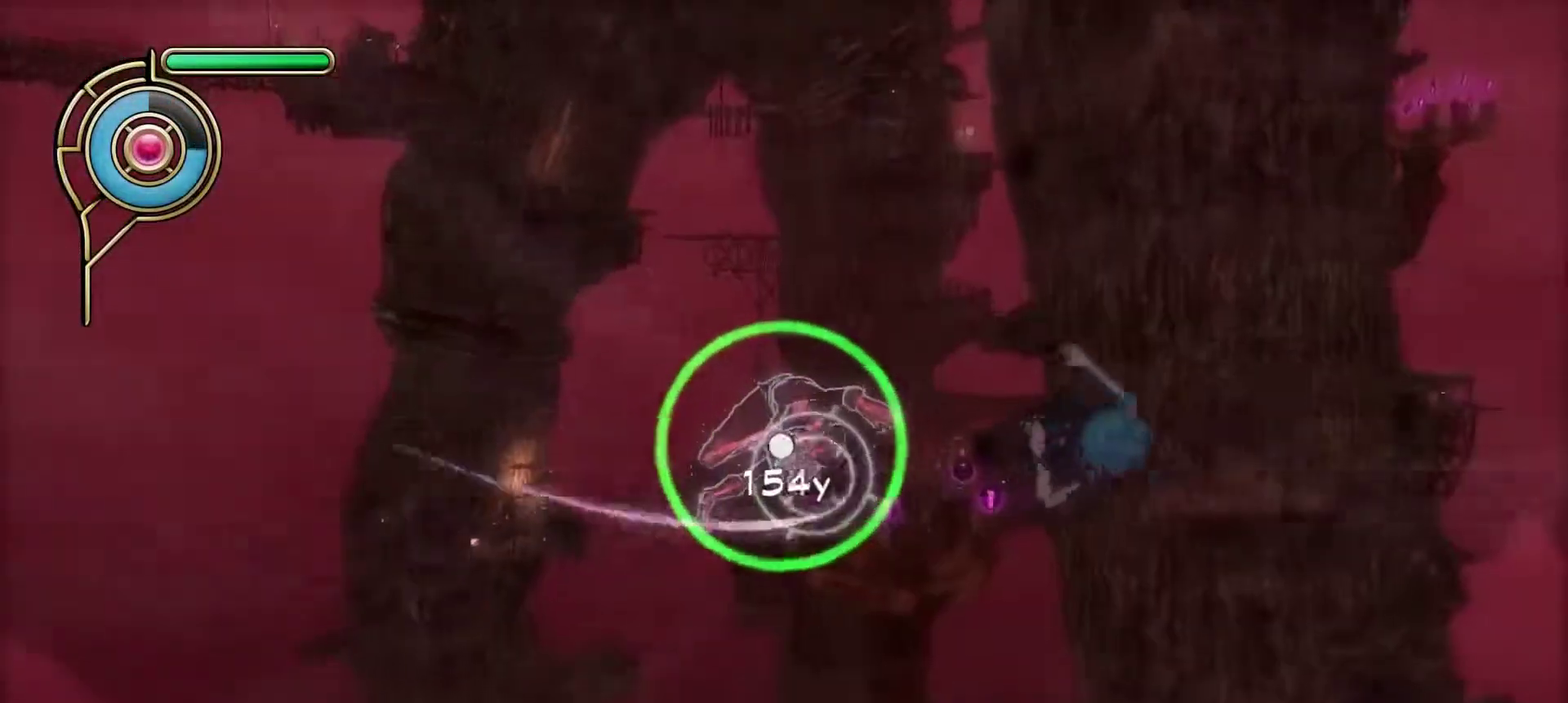
{"dt_ms": 500, "buttons": [], "left_stick": "center", "right_stick": "center", "events": [[17, "left_stick", "center"]]}
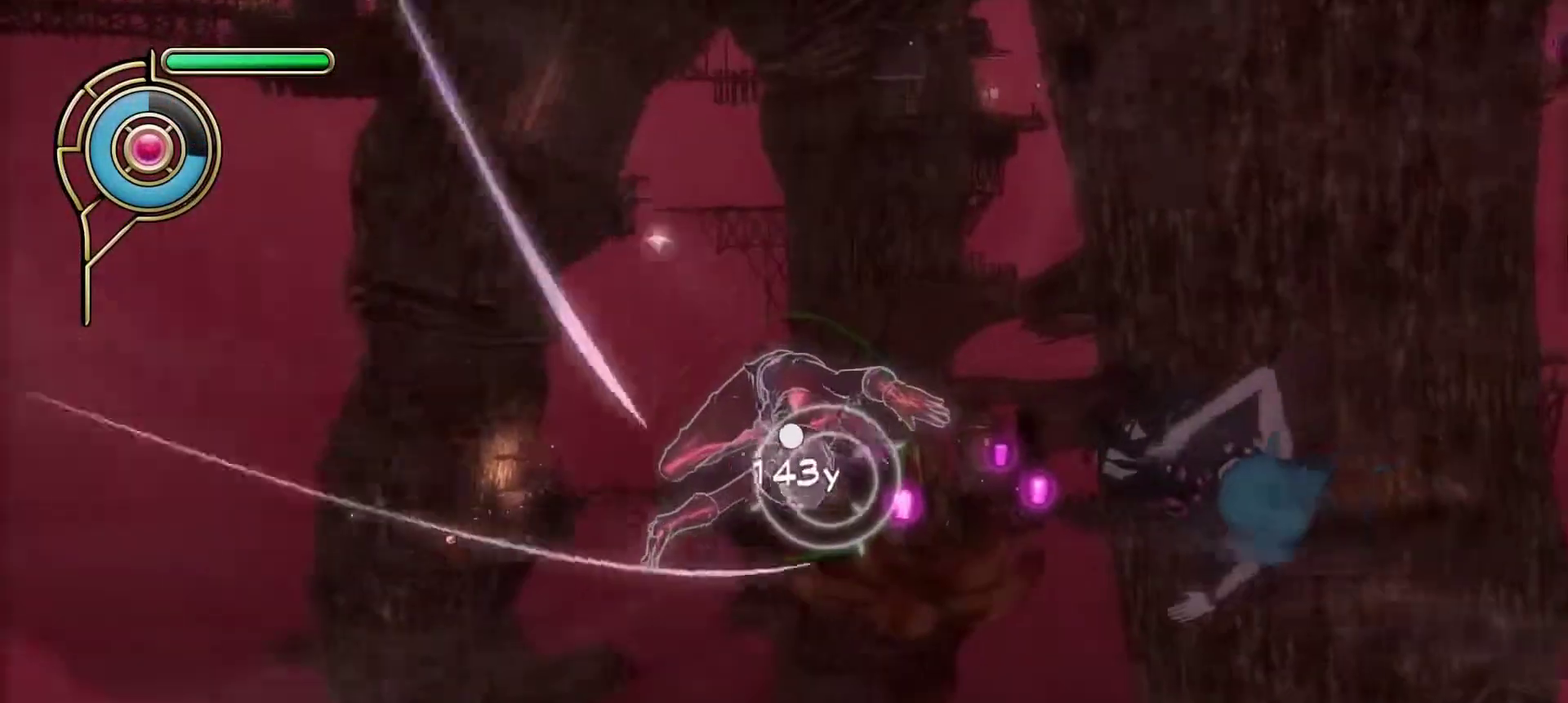
{"dt_ms": 500, "buttons": [], "left_stick": "center", "right_stick": "left", "events": [[33, "right_stick", "left"], [67, "left_stick", "up-left"], [83, "right_stick", "center"], [167, "left_stick", "center"], [417, "right_stick", "left"]]}
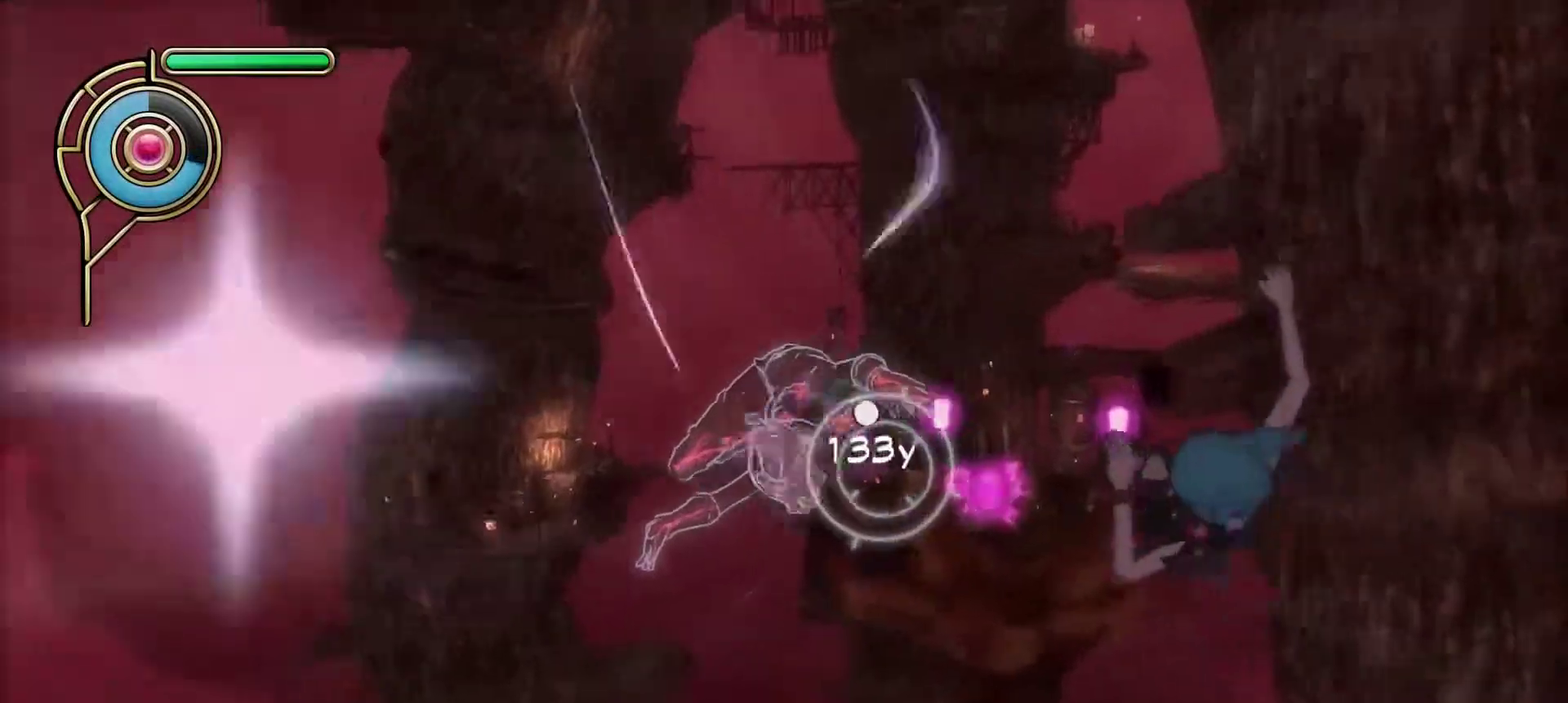
{"dt_ms": 500, "buttons": [], "left_stick": "up-right", "right_stick": "center", "events": [[50, "right_stick", "center"], [417, "left_stick", "up-right"]]}
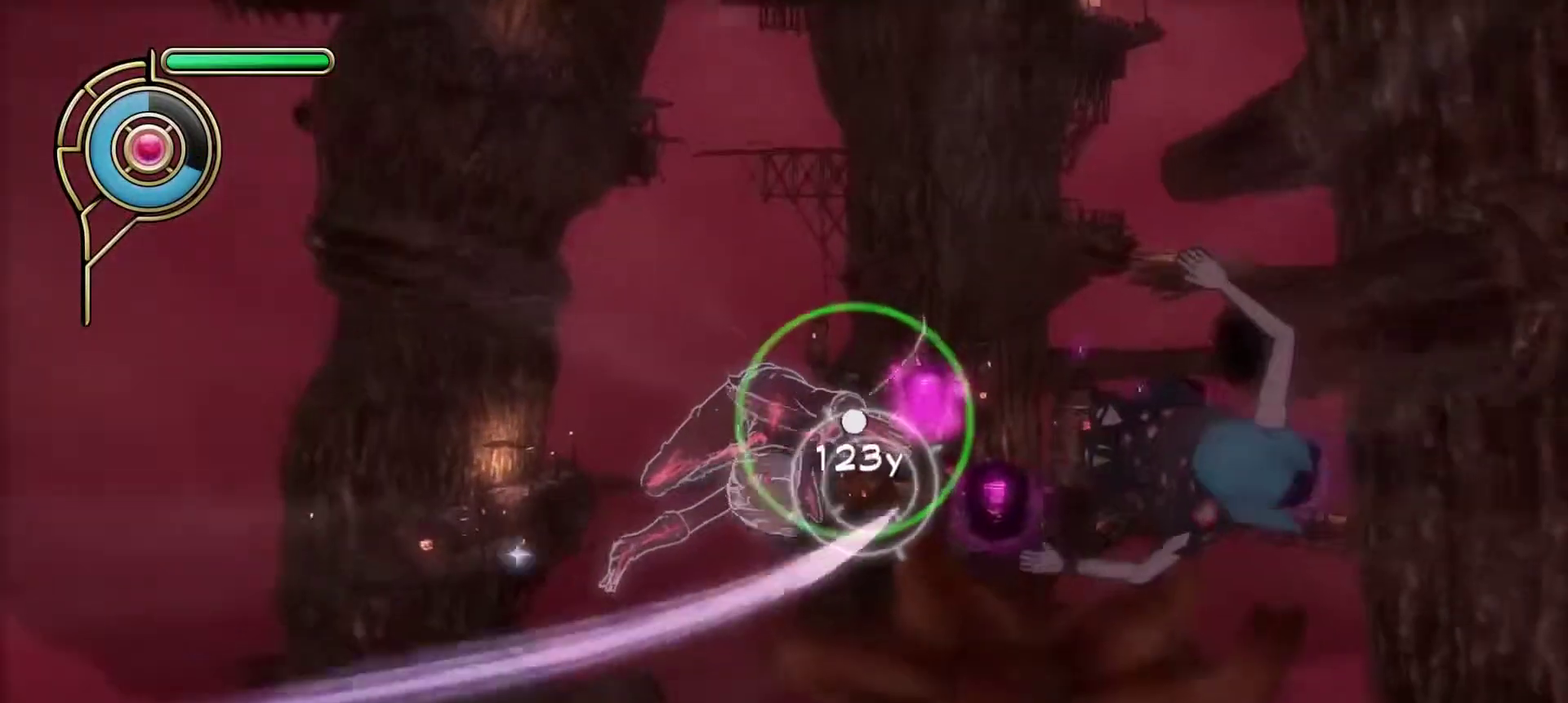
{"dt_ms": 700, "buttons": [], "left_stick": "center", "right_stick": "center", "events": [[67, "left_stick", "up"], [200, "SQUARE", "down"], [200, "left_stick", "center"], [283, "SQUARE", "up"], [333, "left_stick", "up-left"], [500, "left_stick", "up-right"], [567, "right_stick", "left"], [650, "left_stick", "center"], [650, "right_stick", "center"]]}
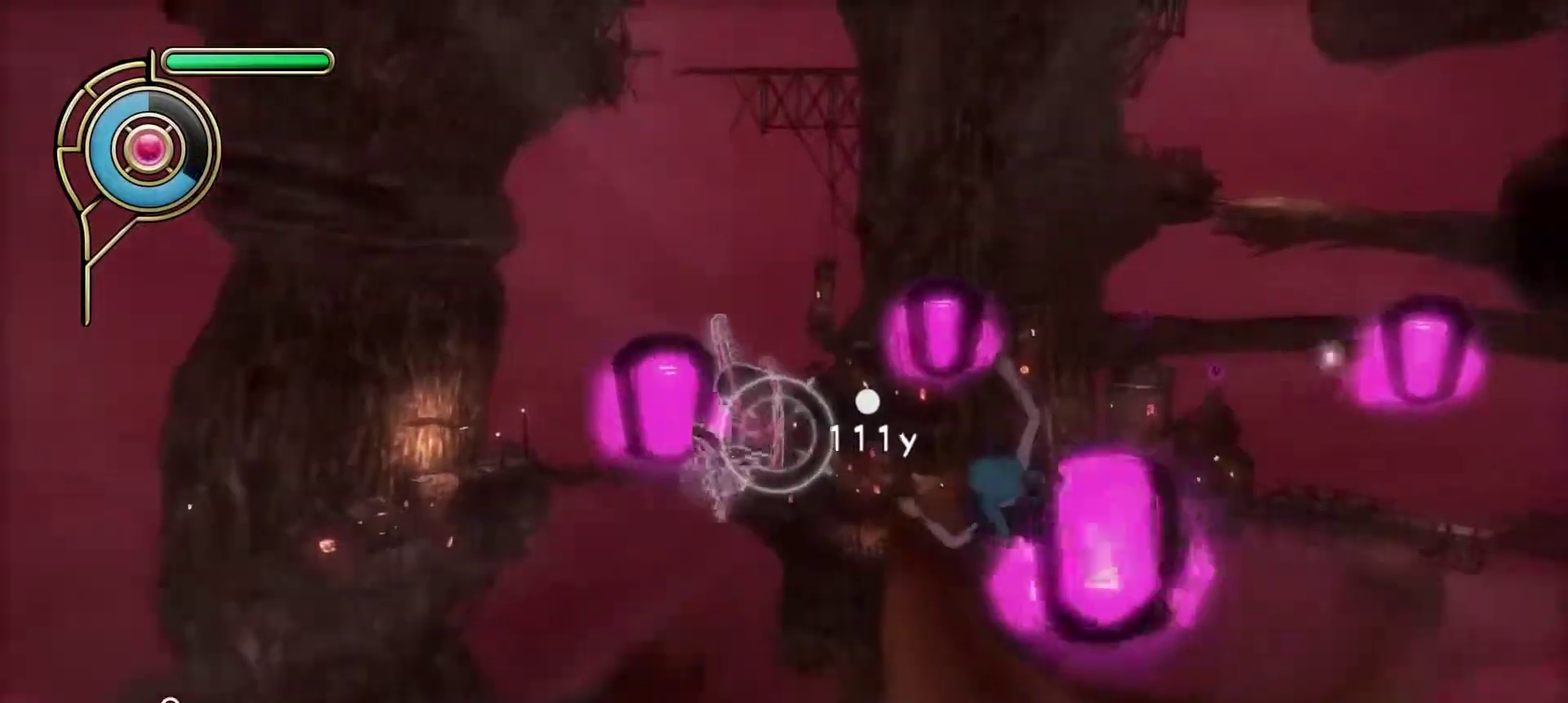
{"dt_ms": 300, "buttons": [], "left_stick": "up-right", "right_stick": "center"}
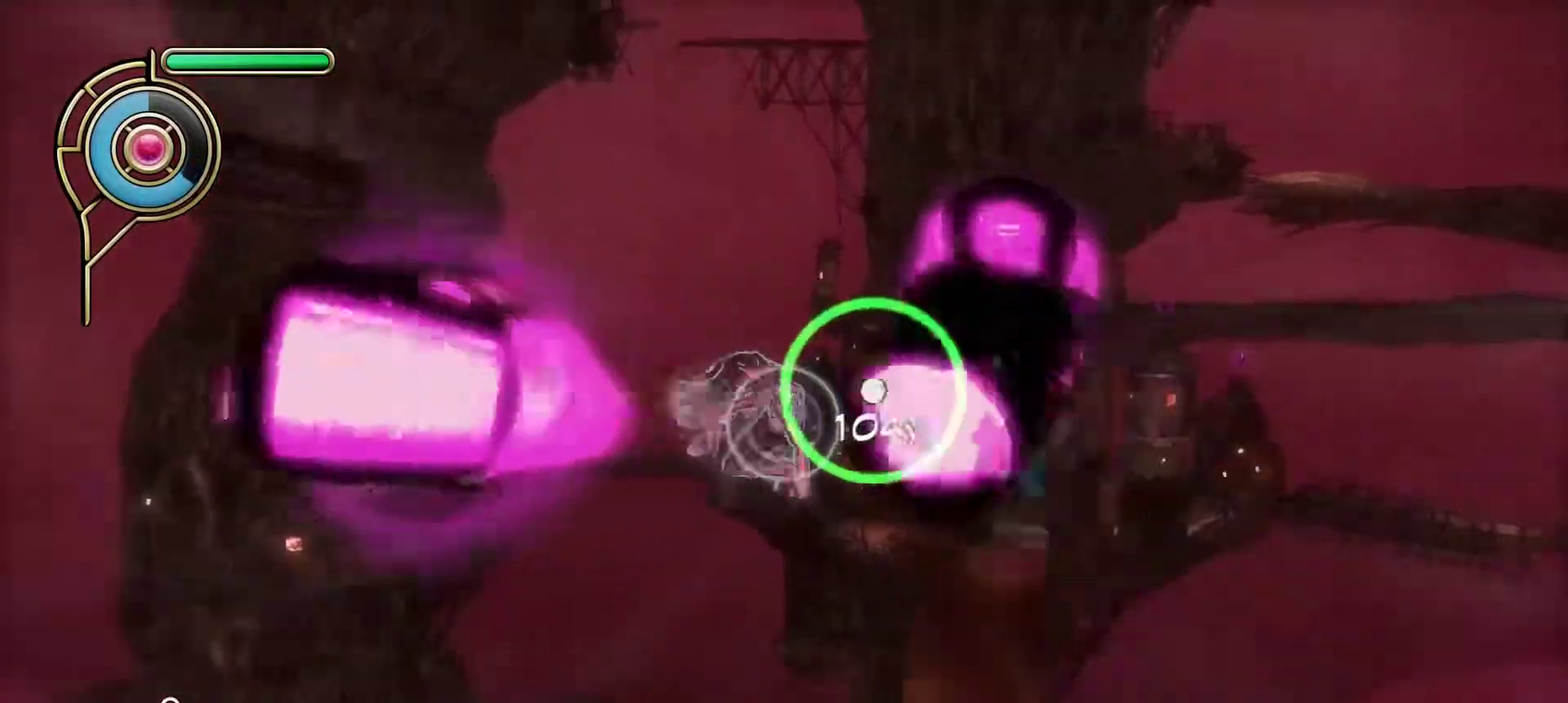
{"dt_ms": 400, "buttons": [], "left_stick": "left", "right_stick": "down-left"}
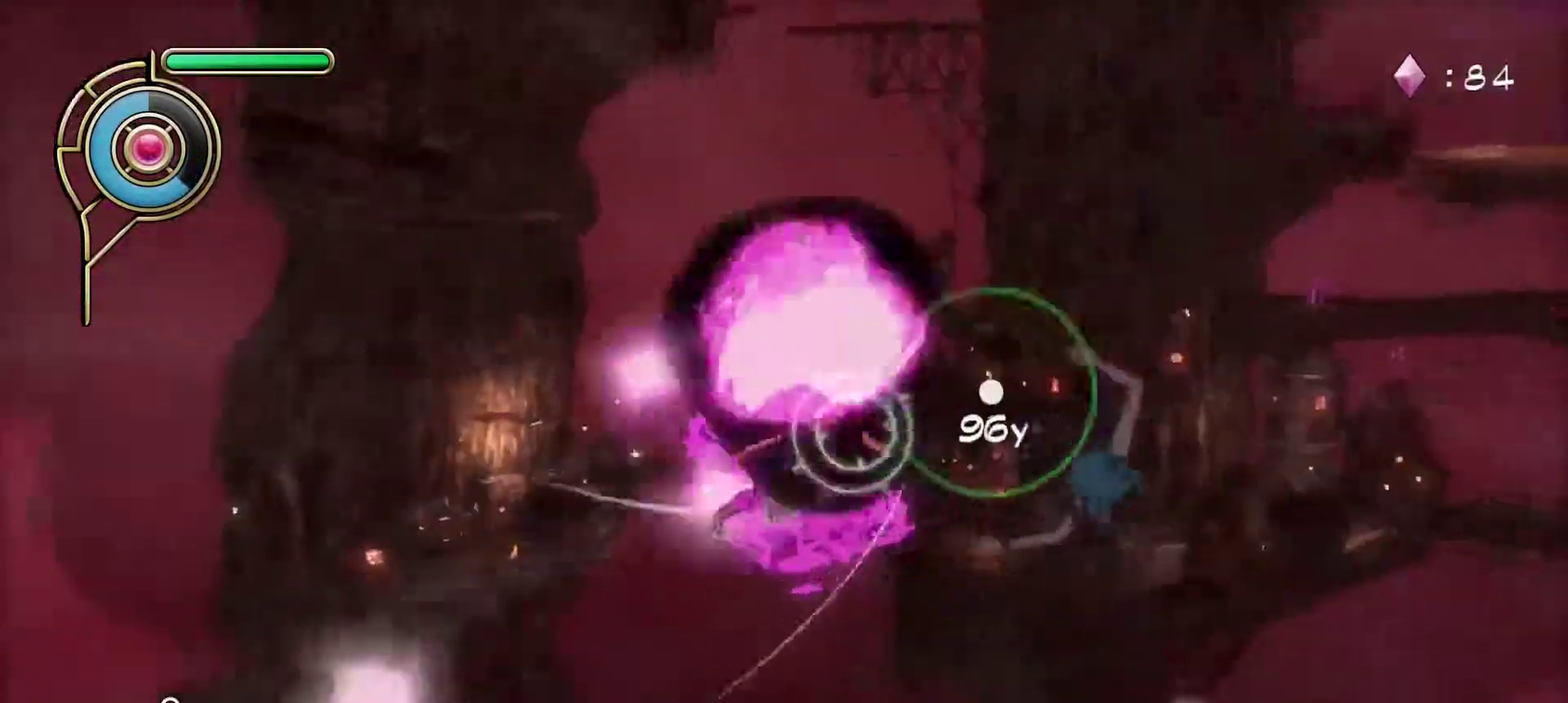
{"dt_ms": 700, "buttons": [], "left_stick": "center", "right_stick": "down-right"}
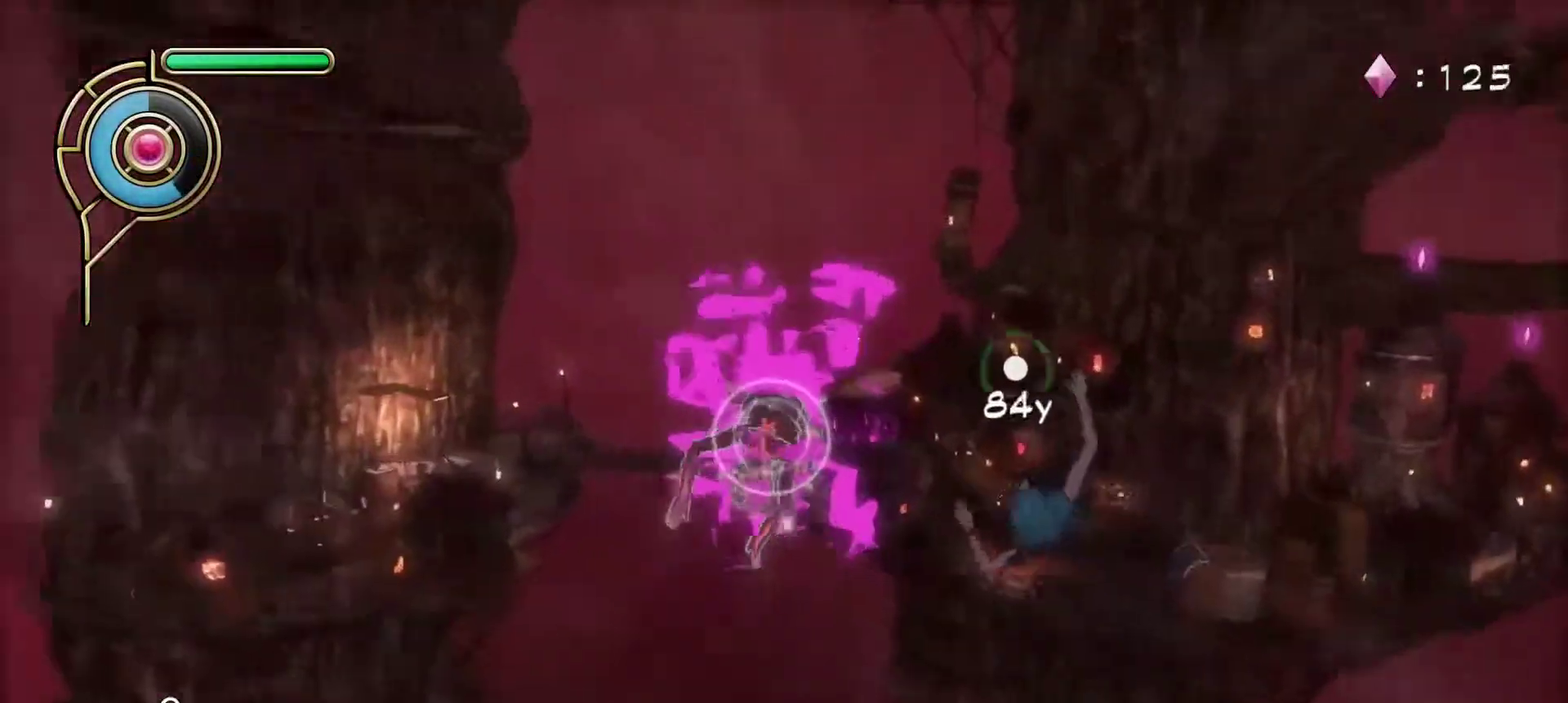
{"dt_ms": 400, "buttons": [], "left_stick": "up-right", "right_stick": "center"}
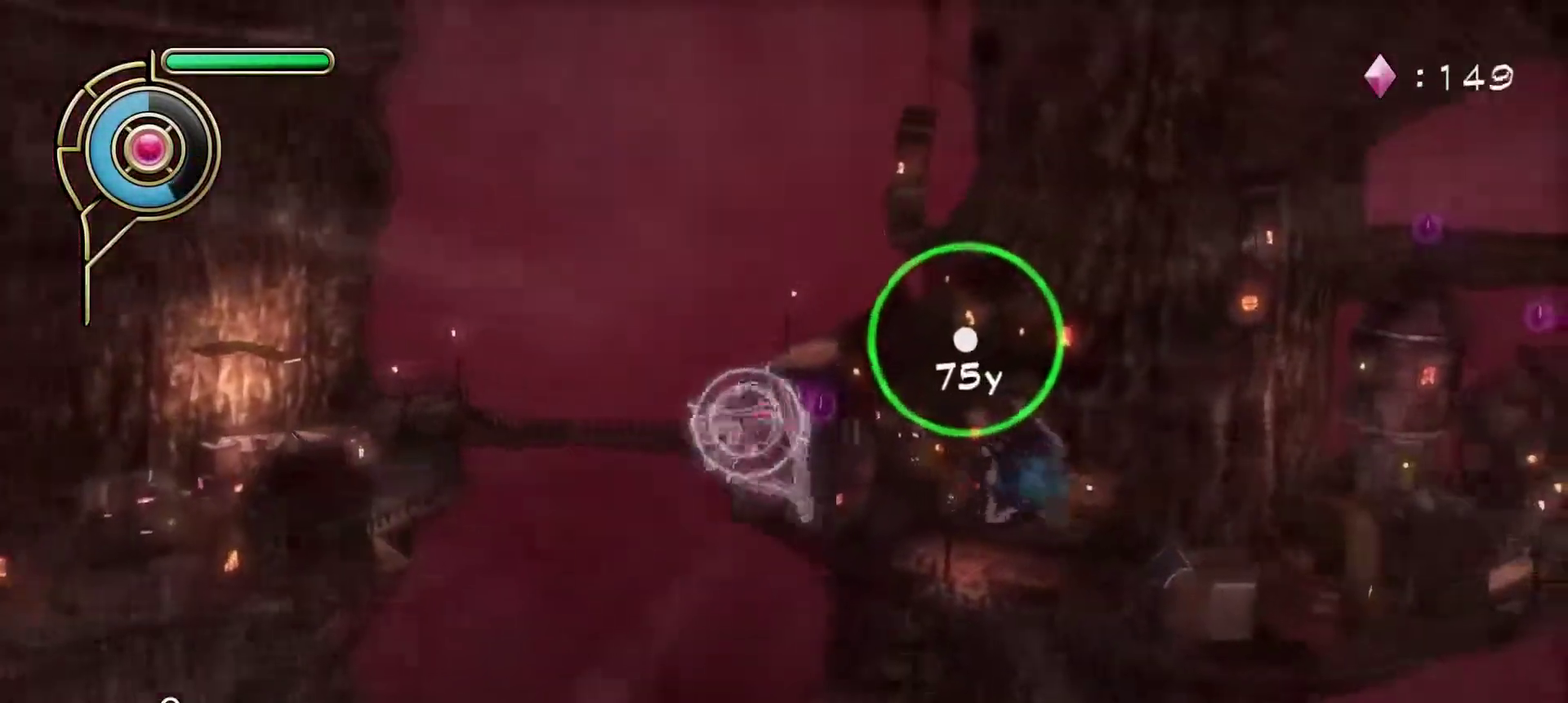
{"dt_ms": 400, "buttons": [], "left_stick": "center", "right_stick": "center"}
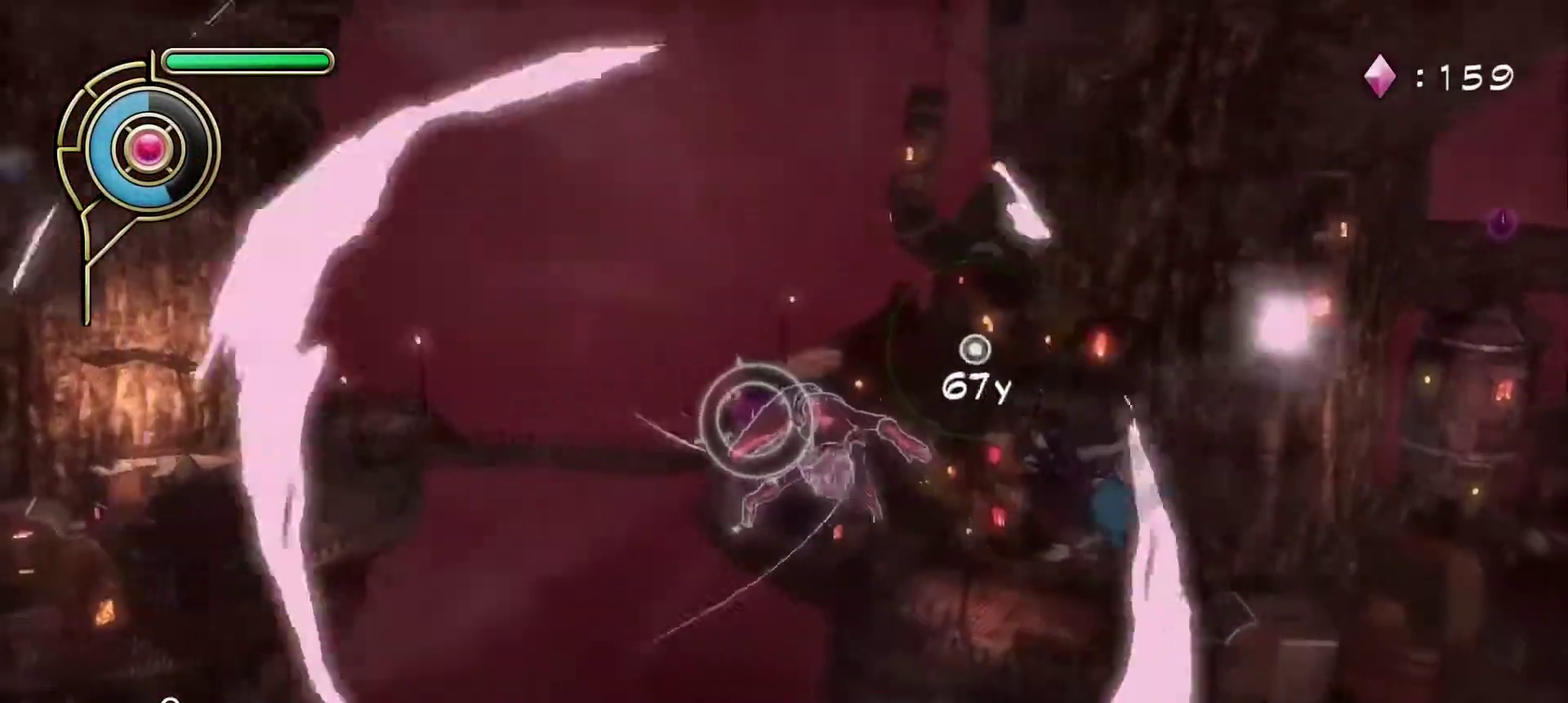
{"dt_ms": 800, "buttons": [], "left_stick": "center", "right_stick": "center", "events": [[150, "left_stick", "up-right"], [200, "SQUARE", "down"], [300, "SQUARE", "up"], [300, "left_stick", "center"], [567, "left_stick", "left"], [717, "left_stick", "center"]]}
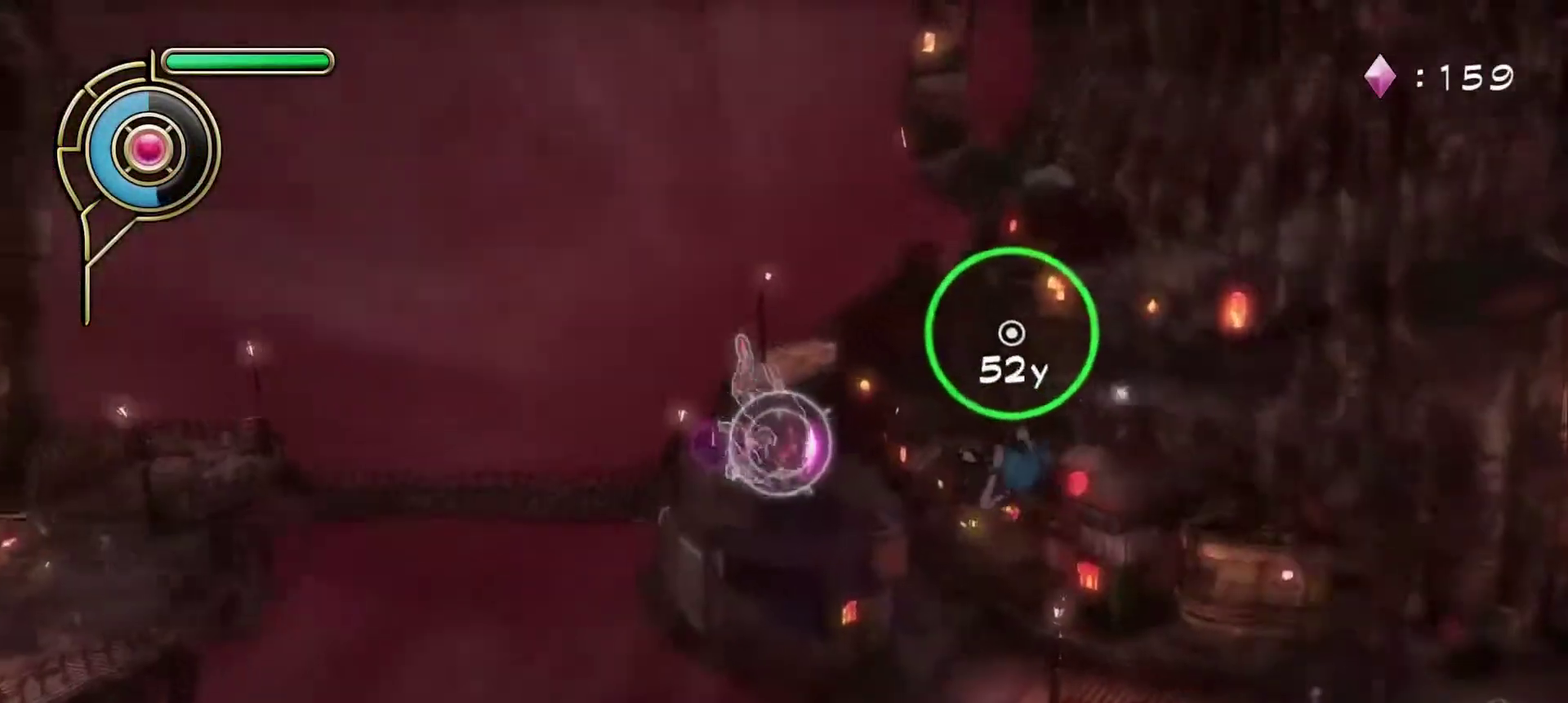
{"dt_ms": 300, "buttons": [], "left_stick": "up", "right_stick": "center", "events": [[17, "right_stick", "right"], [150, "right_stick", "center"], [217, "left_stick", "up"]]}
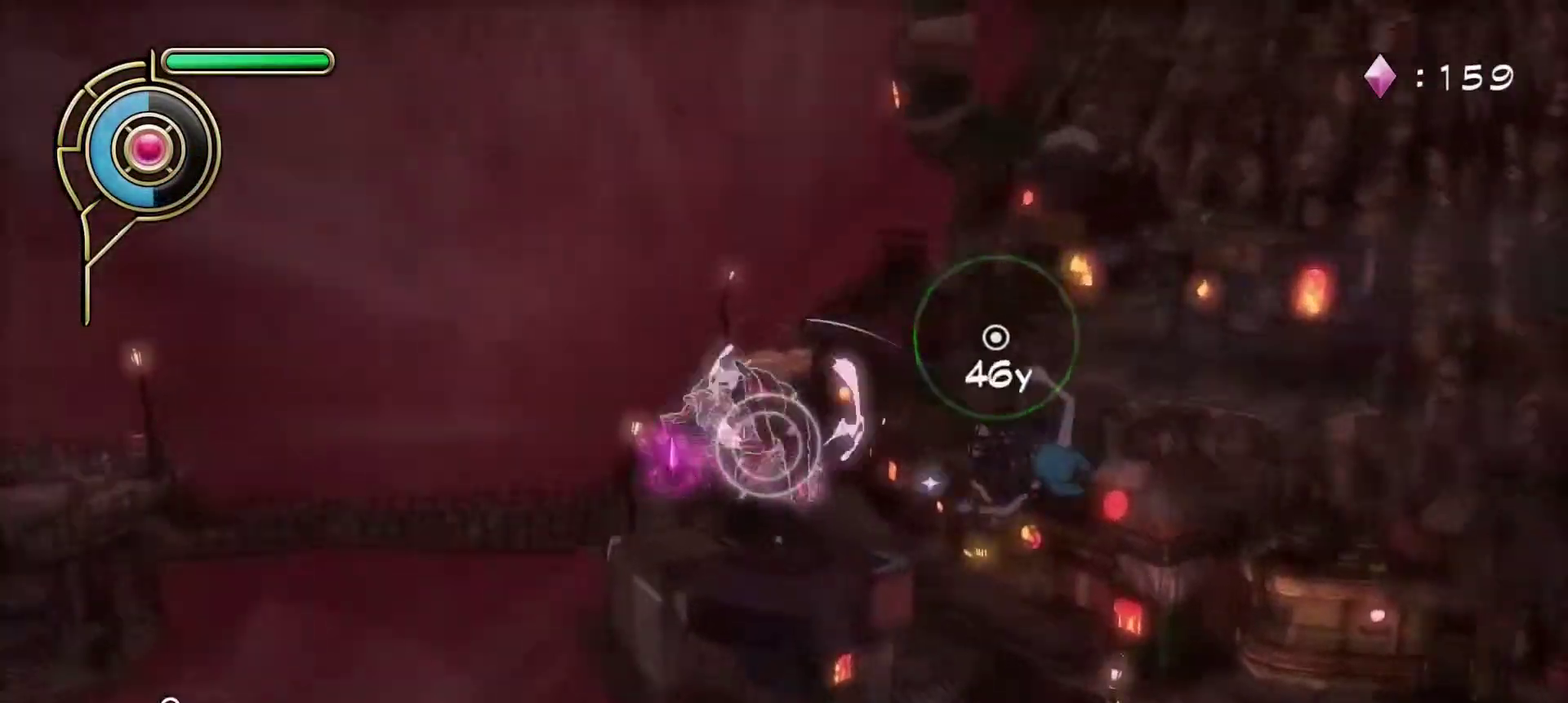
{"dt_ms": 300, "buttons": [], "left_stick": "center", "right_stick": "center", "events": [[83, "left_stick", "center"], [83, "right_stick", "down-left"], [183, "right_stick", "center"]]}